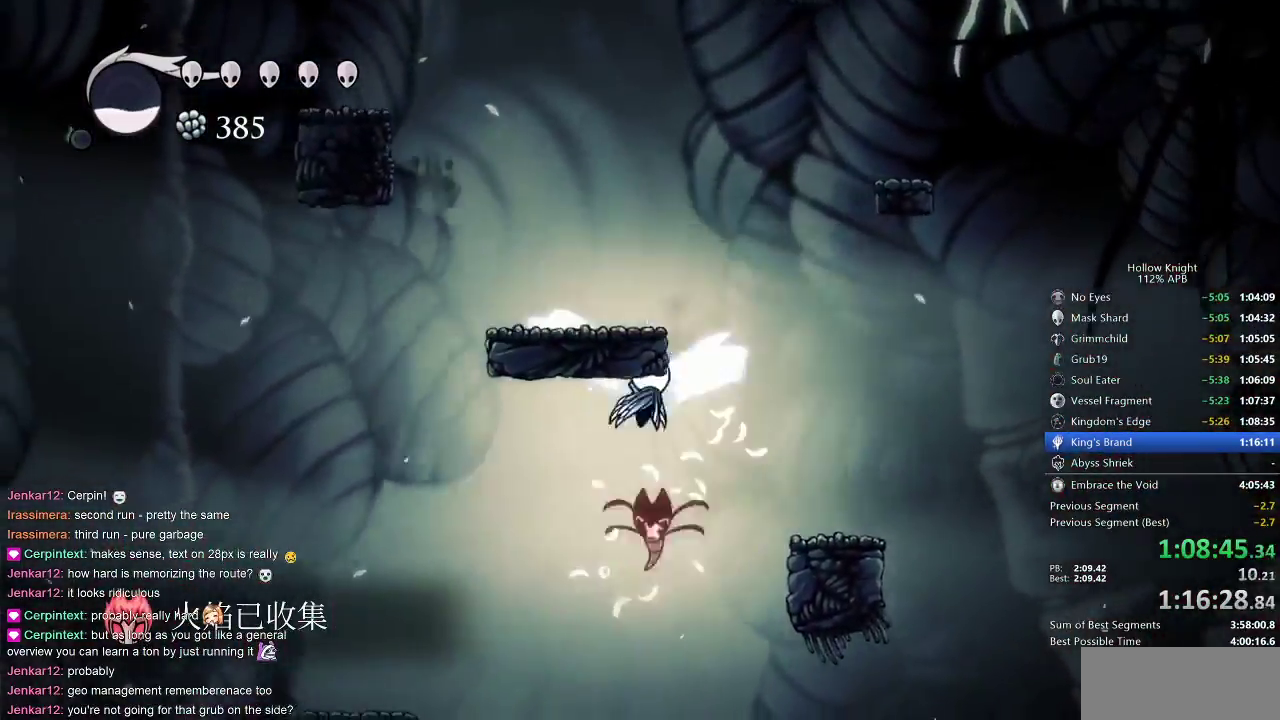
Gameplay with keyboard; each line is a JSON object with the keys held at the frame after it. "events" lists presses ("down") and releases ("up") of "cdash", "dash", "dnail", "down", "heal", "inv", "jump", "left", "nail", "right", "spell" and "up" between this image and that frame as [ms after this image, input, new state], when the widget could be followed in between. No other keys are recorded. Mouse input is not recorded. Key names are as the overlay labels them; some are game actions (e.g. jump) rather than physical keys.
{"keys": ["jump", "right"], "events": [[33, "left", "up"], [33, "right", "down"], [333, "jump", "up"], [500, "jump", "down"]]}
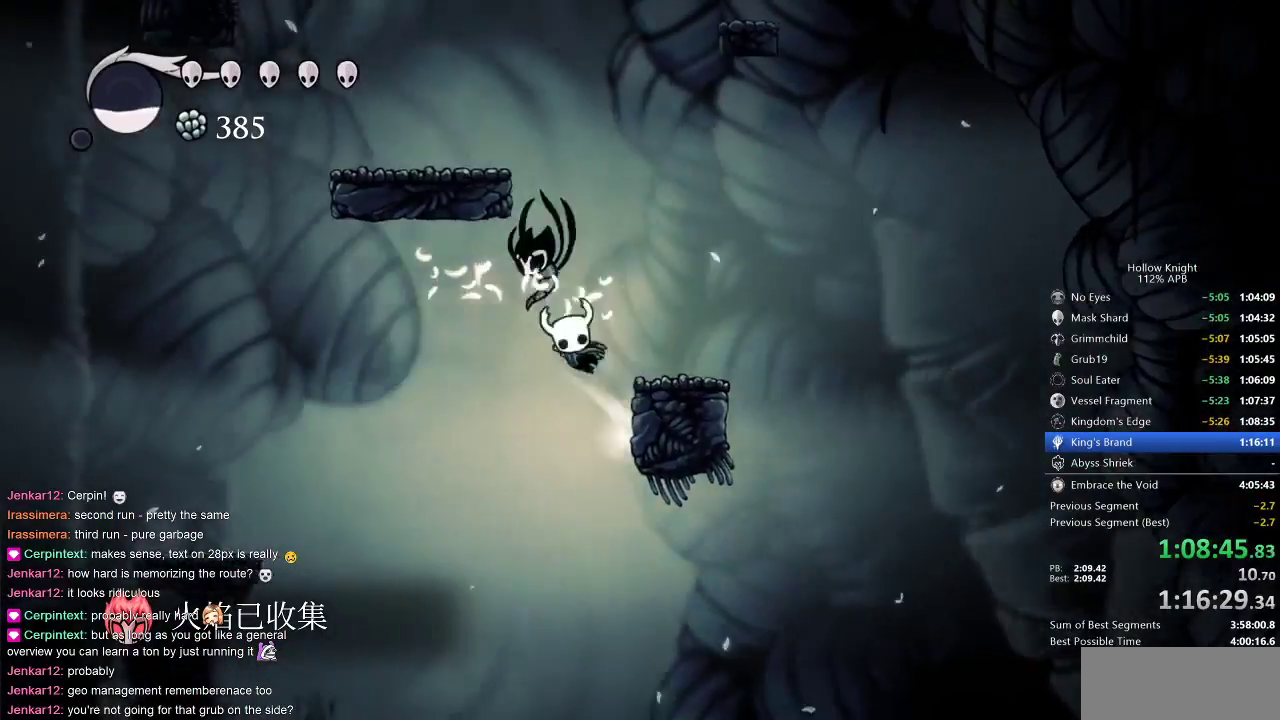
{"keys": ["jump", "left"], "events": [[67, "left", "down"], [117, "right", "up"], [350, "jump", "up"], [450, "jump", "down"]]}
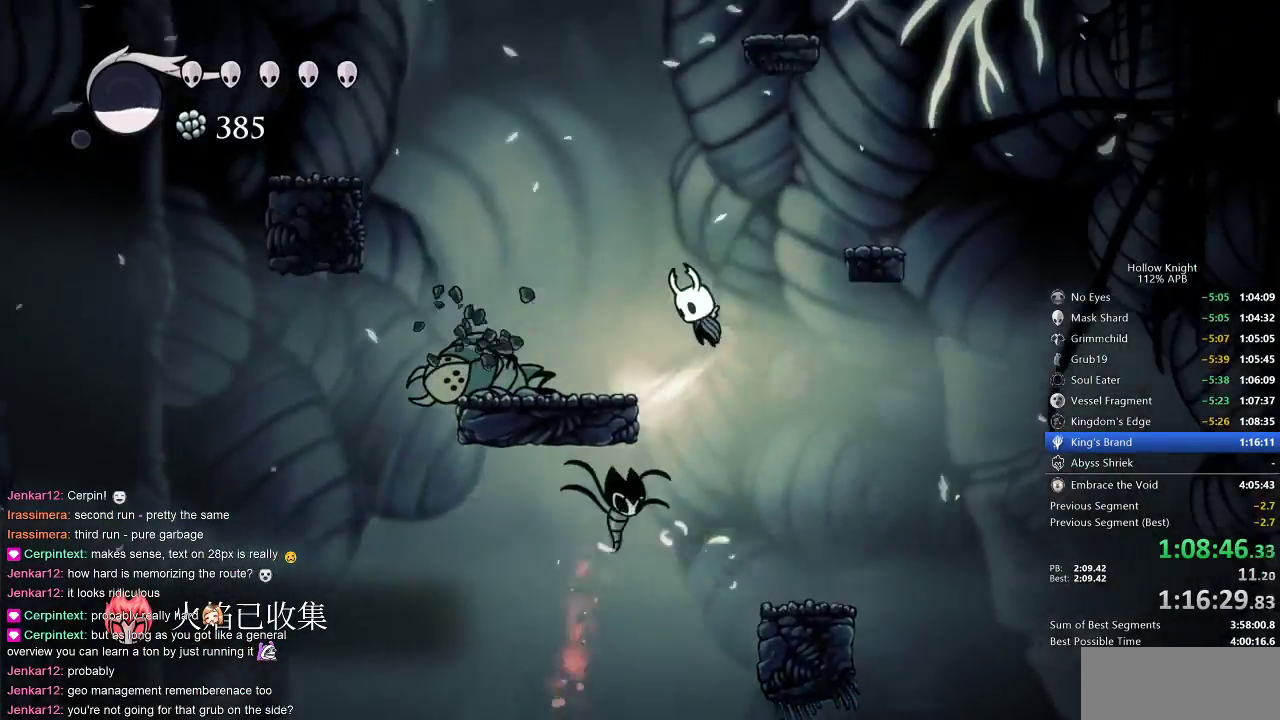
{"keys": ["jump", "right"], "events": [[283, "jump", "up"], [283, "left", "up"], [333, "jump", "down"], [417, "right", "down"]]}
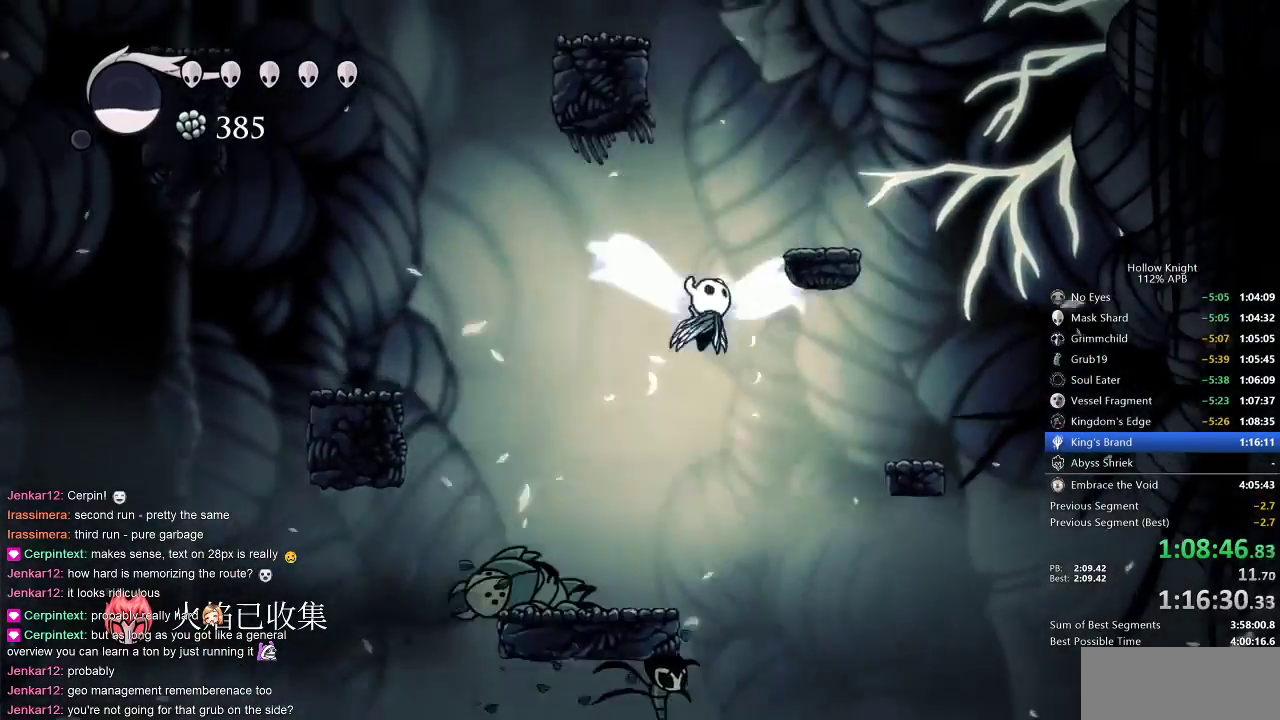
{"keys": ["jump", "left"], "events": [[250, "jump", "up"], [333, "jump", "down"], [333, "left", "down"], [383, "right", "up"]]}
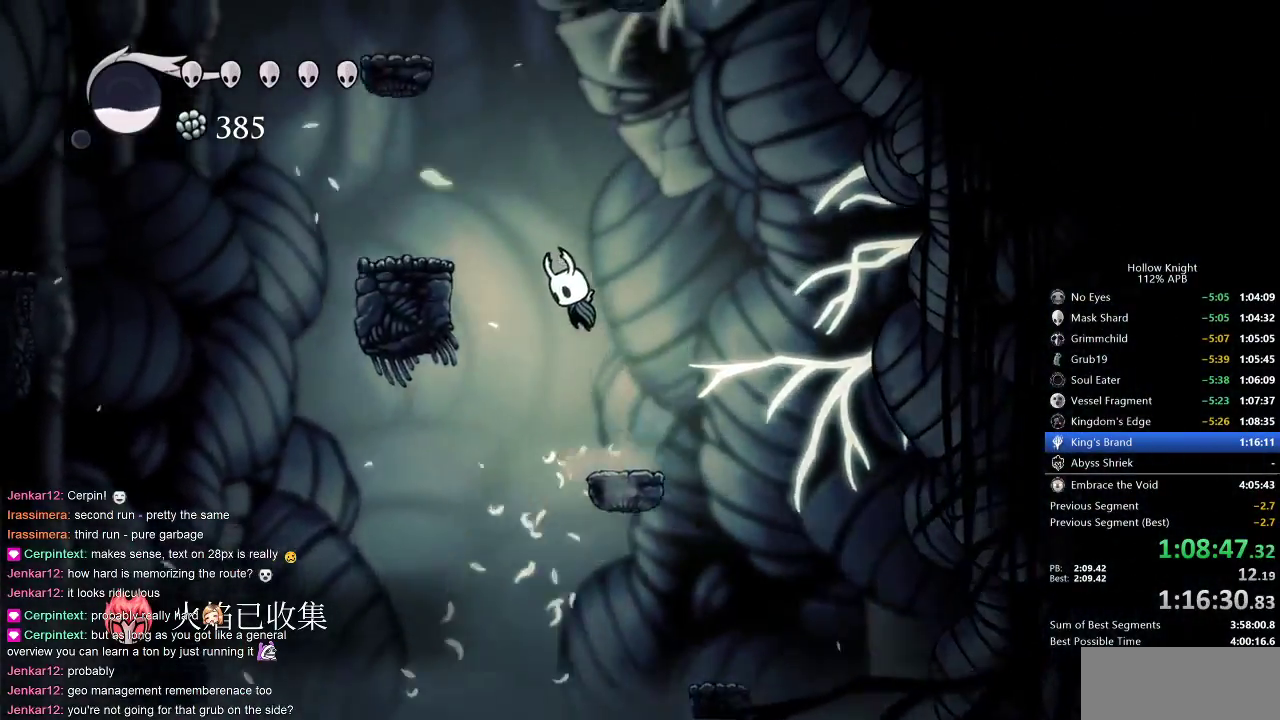
{"keys": ["left", "right"], "events": [[300, "jump", "up"], [500, "right", "down"]]}
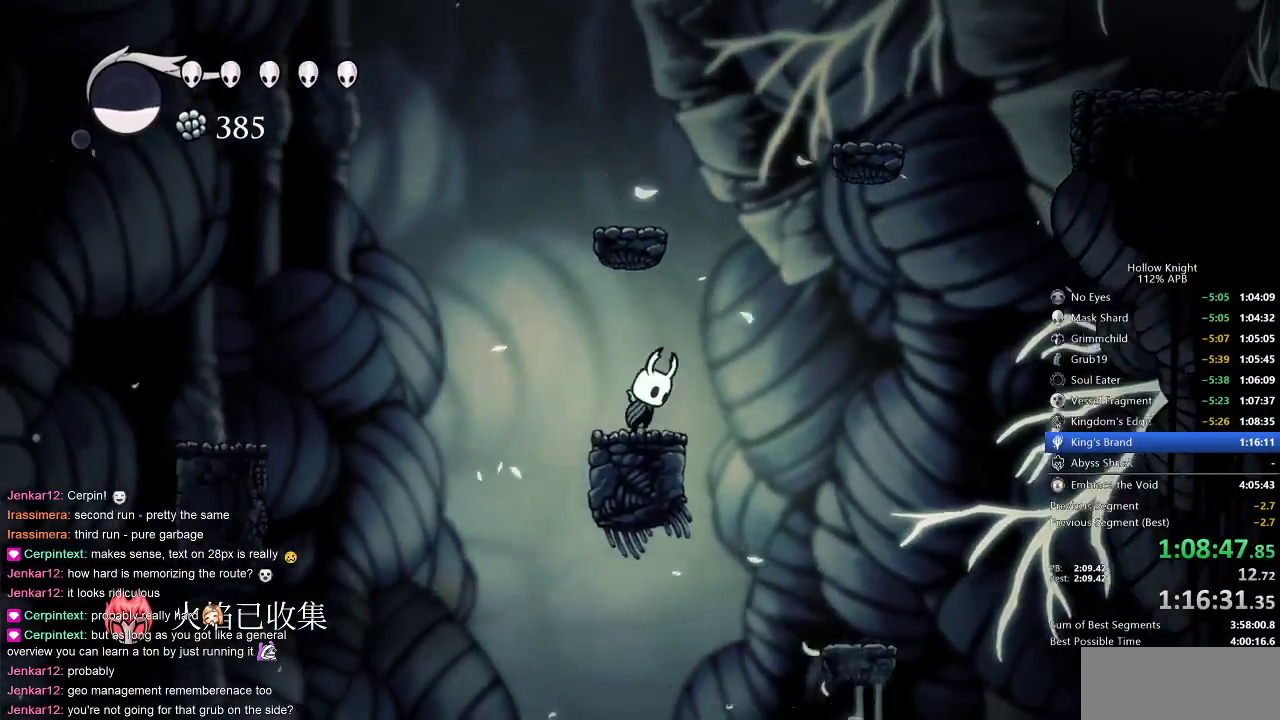
{"keys": ["jump", "right"], "events": [[67, "jump", "down"], [67, "left", "up"], [317, "jump", "up"], [317, "right", "up"], [367, "jump", "down"], [467, "right", "down"]]}
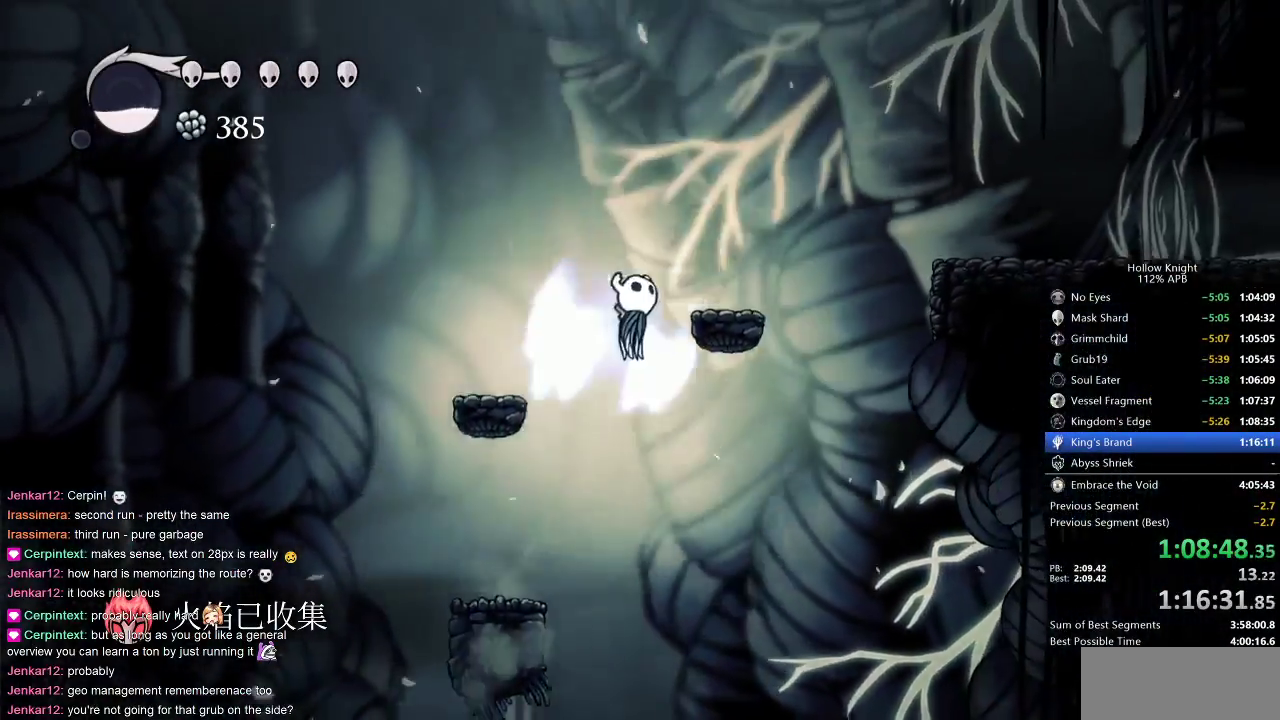
{"keys": ["right"], "events": [[317, "dash", "down"], [383, "jump", "up"], [433, "dash", "up"]]}
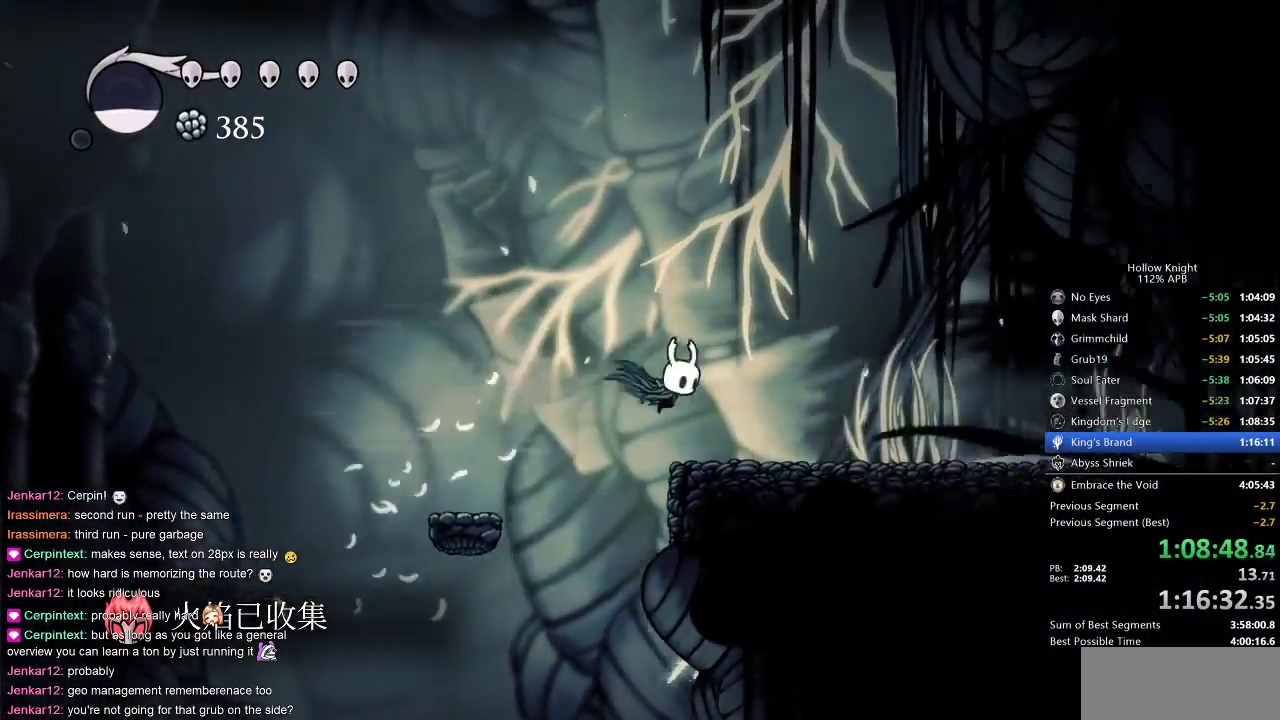
{"keys": ["cdash"], "events": [[367, "cdash", "down"], [367, "right", "up"]]}
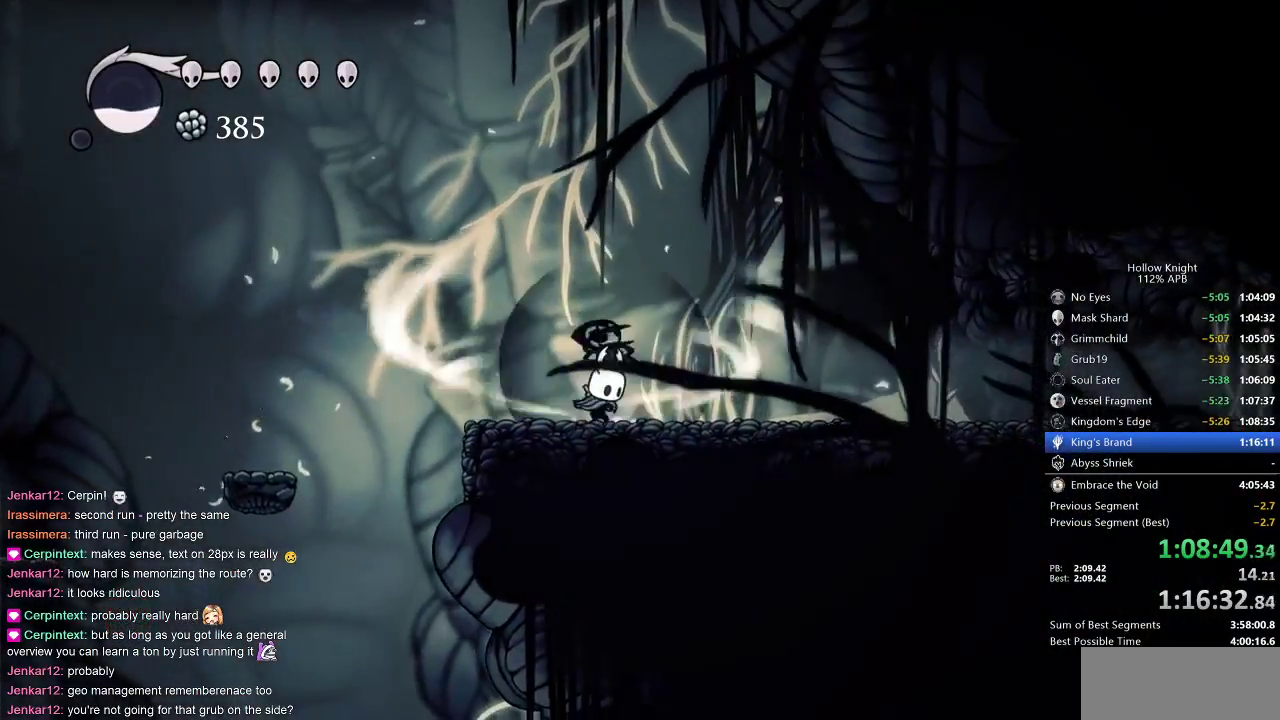
{"keys": ["cdash"], "events": []}
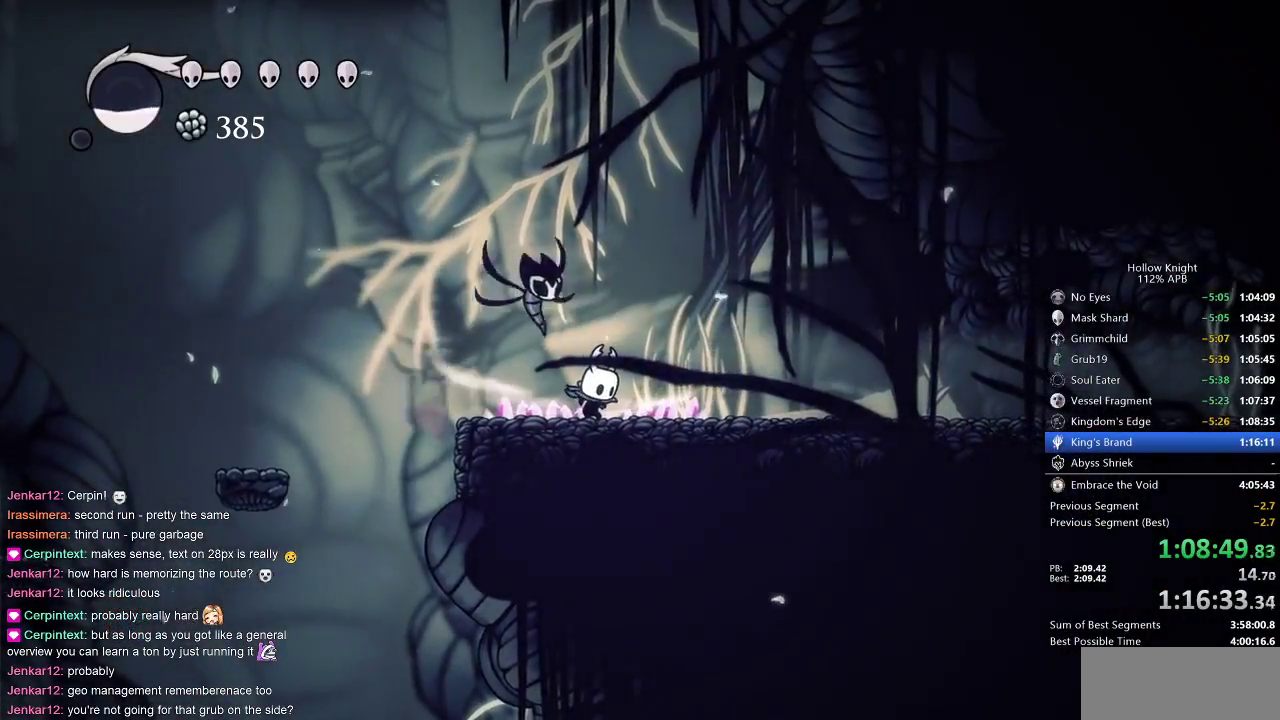
{"keys": ["right"], "events": [[350, "cdash", "up"], [350, "right", "down"]]}
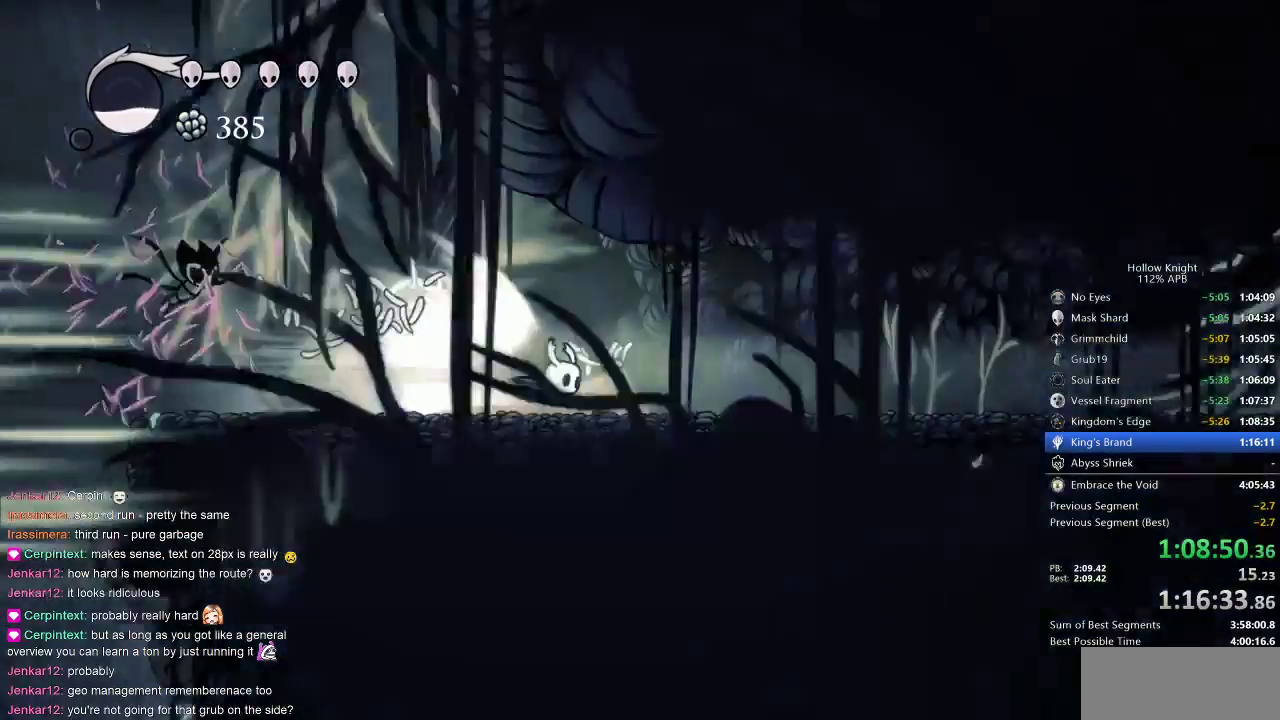
{"keys": ["right"], "events": []}
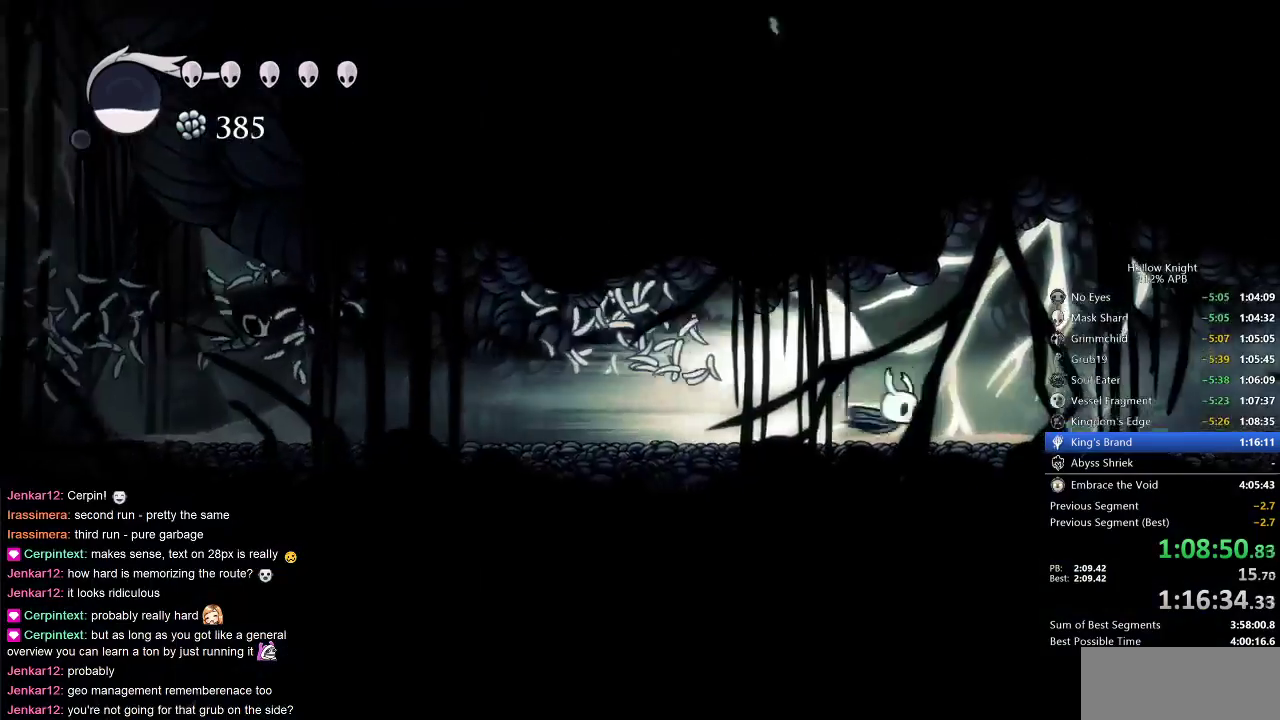
{"keys": ["right"], "events": []}
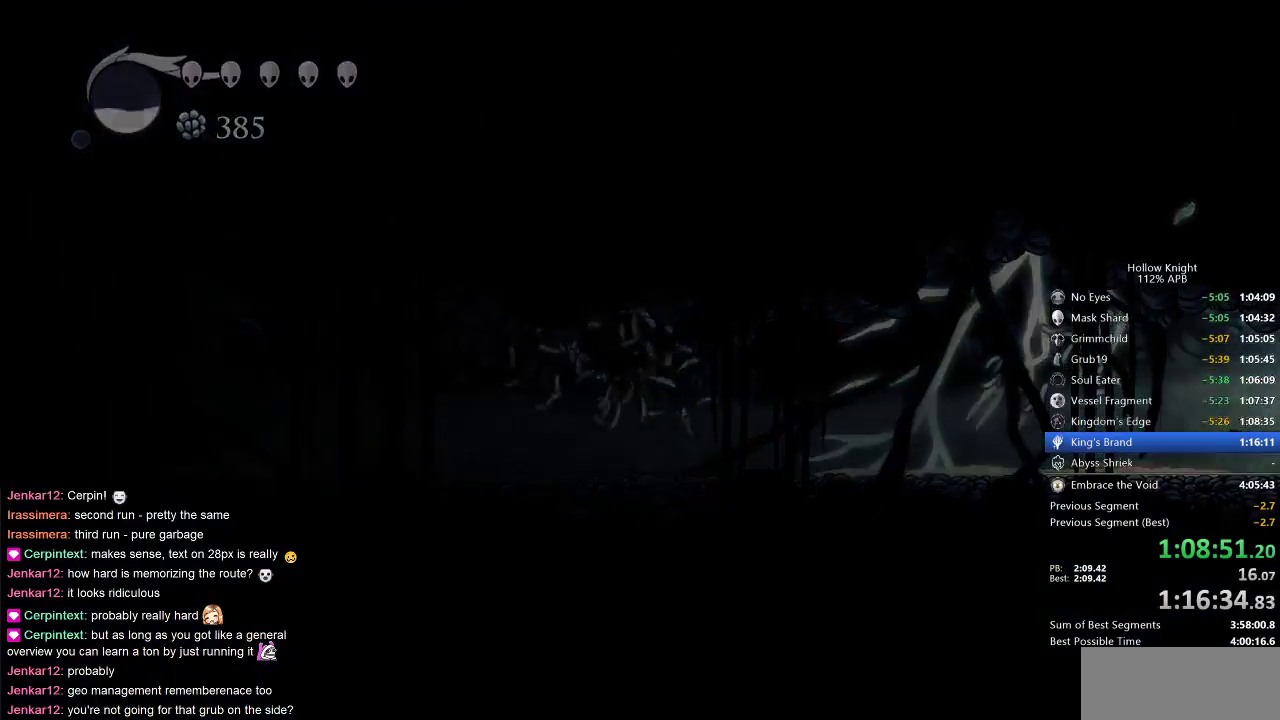
{"keys": ["right"], "events": []}
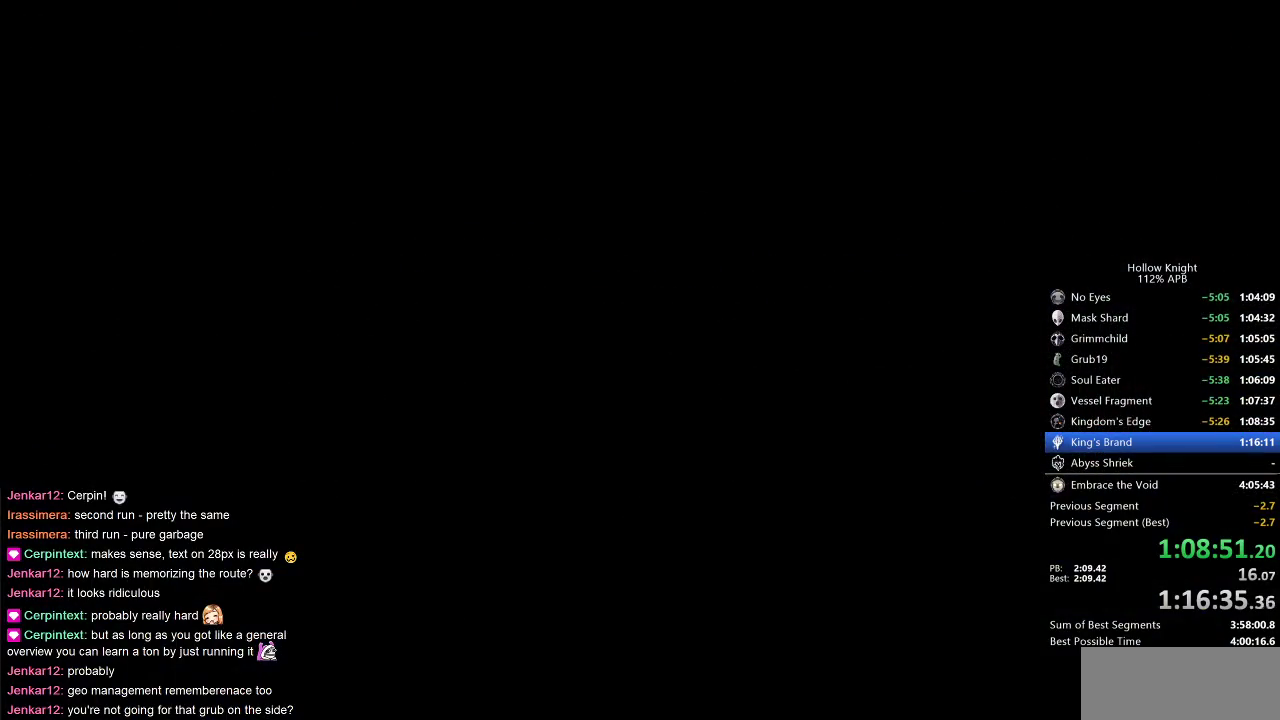
{"keys": ["right"], "events": []}
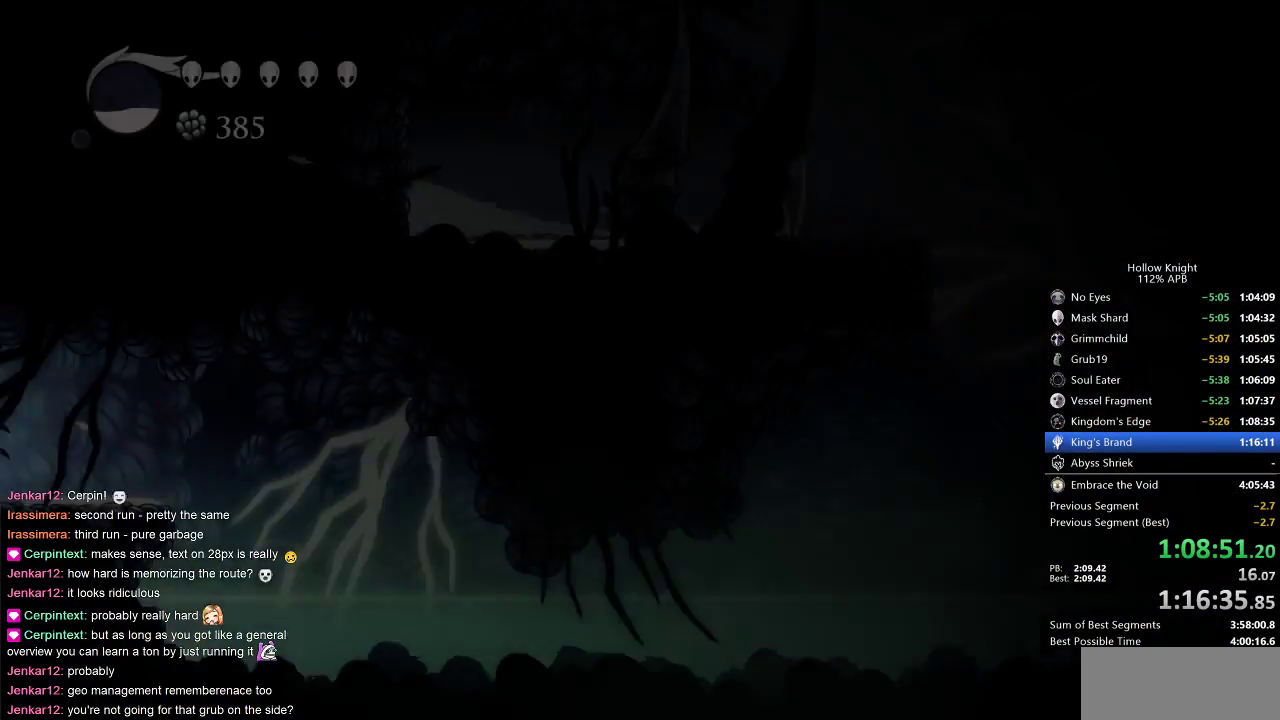
{"keys": ["right"], "events": []}
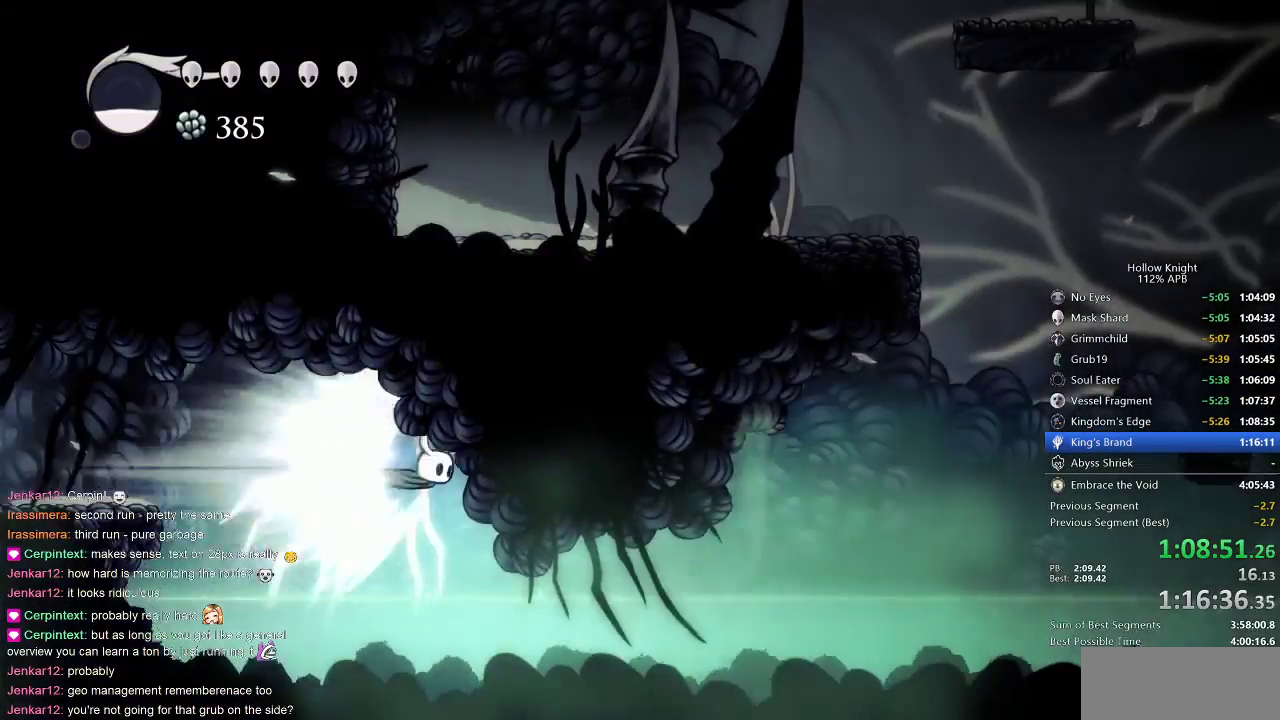
{"keys": ["right"], "events": []}
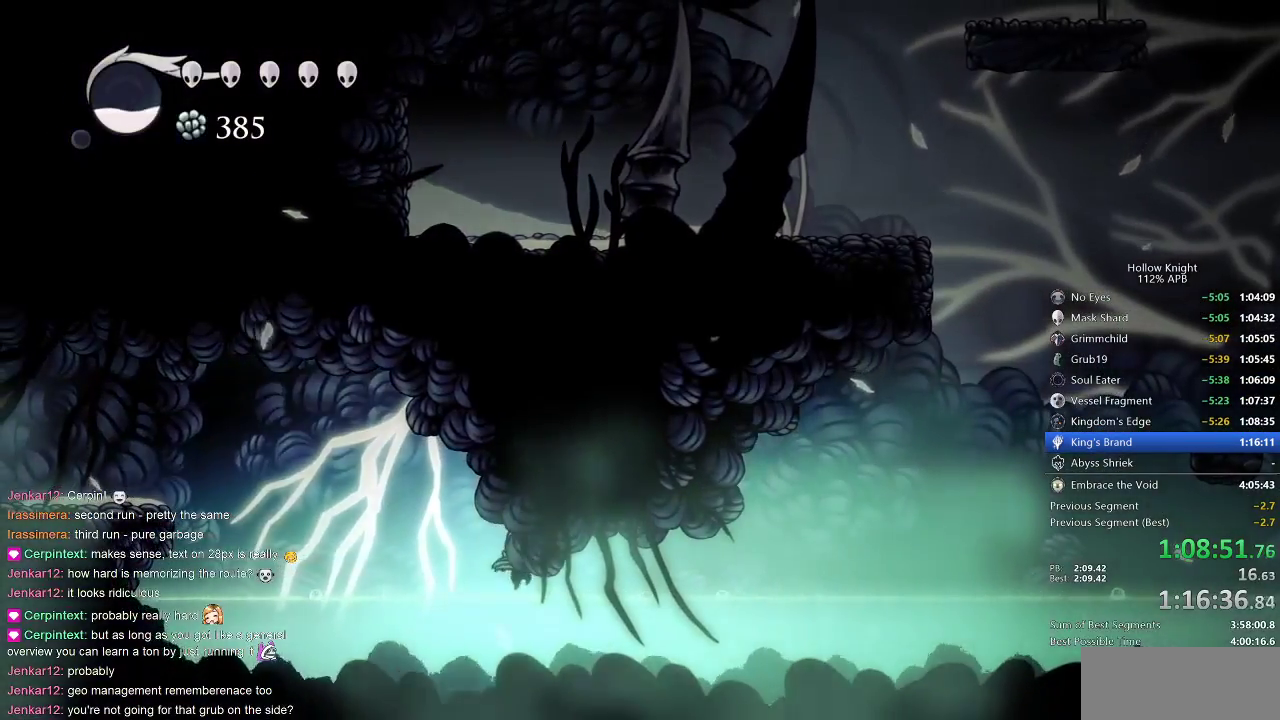
{"keys": ["dash", "jump", "right"], "events": [[417, "jump", "down"], [500, "dash", "down"]]}
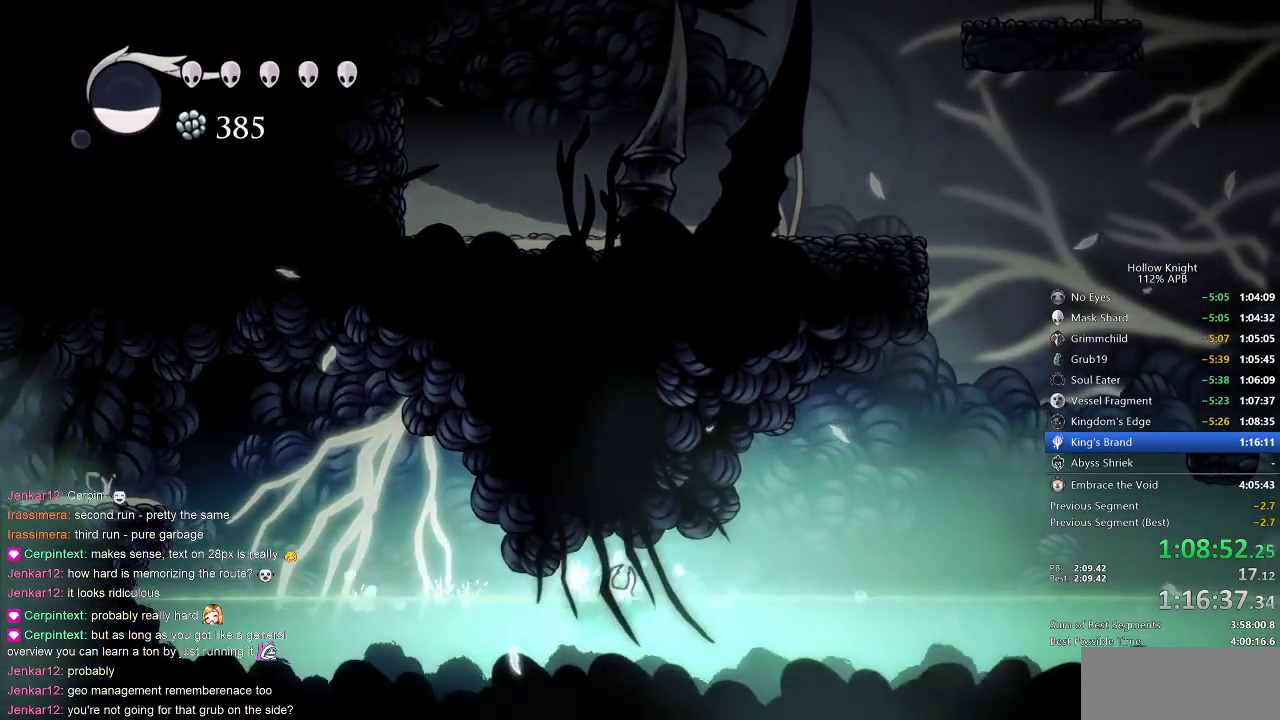
{"keys": ["right"], "events": [[33, "jump", "up"], [100, "dash", "up"]]}
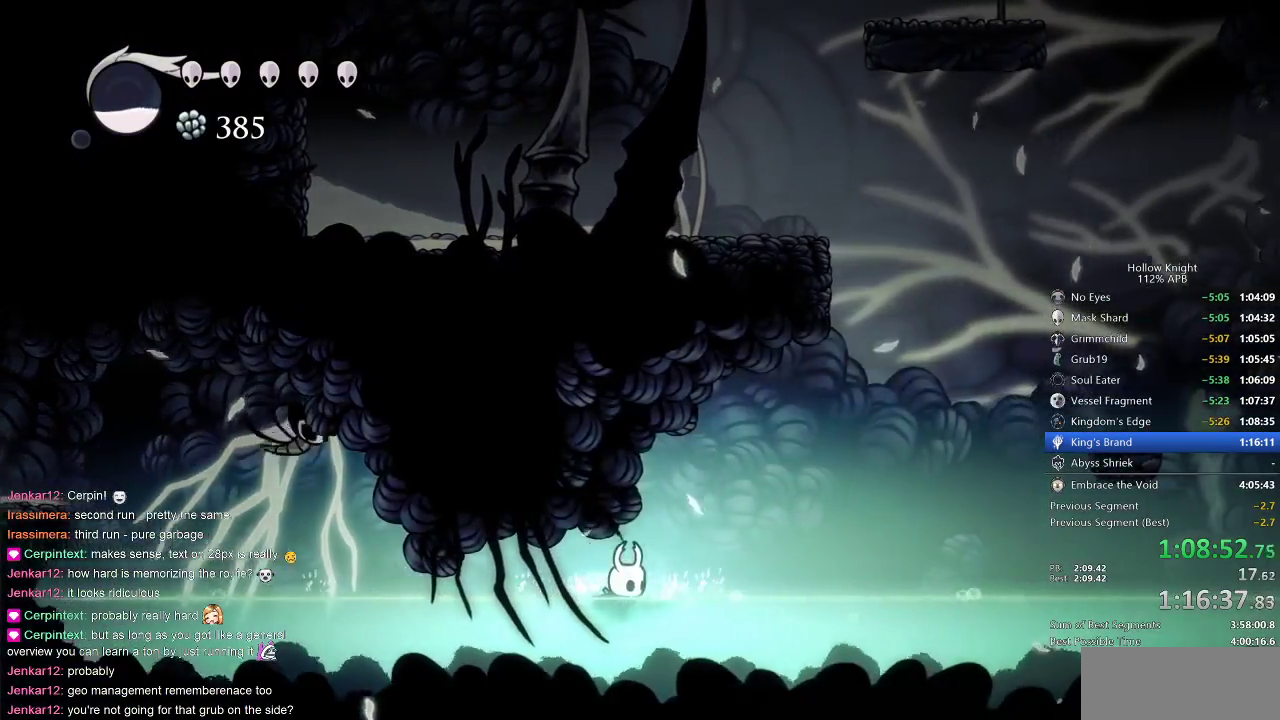
{"keys": ["jump", "right"], "events": [[117, "jump", "down"], [217, "dash", "down"], [233, "jump", "up"], [333, "dash", "up"], [483, "jump", "down"]]}
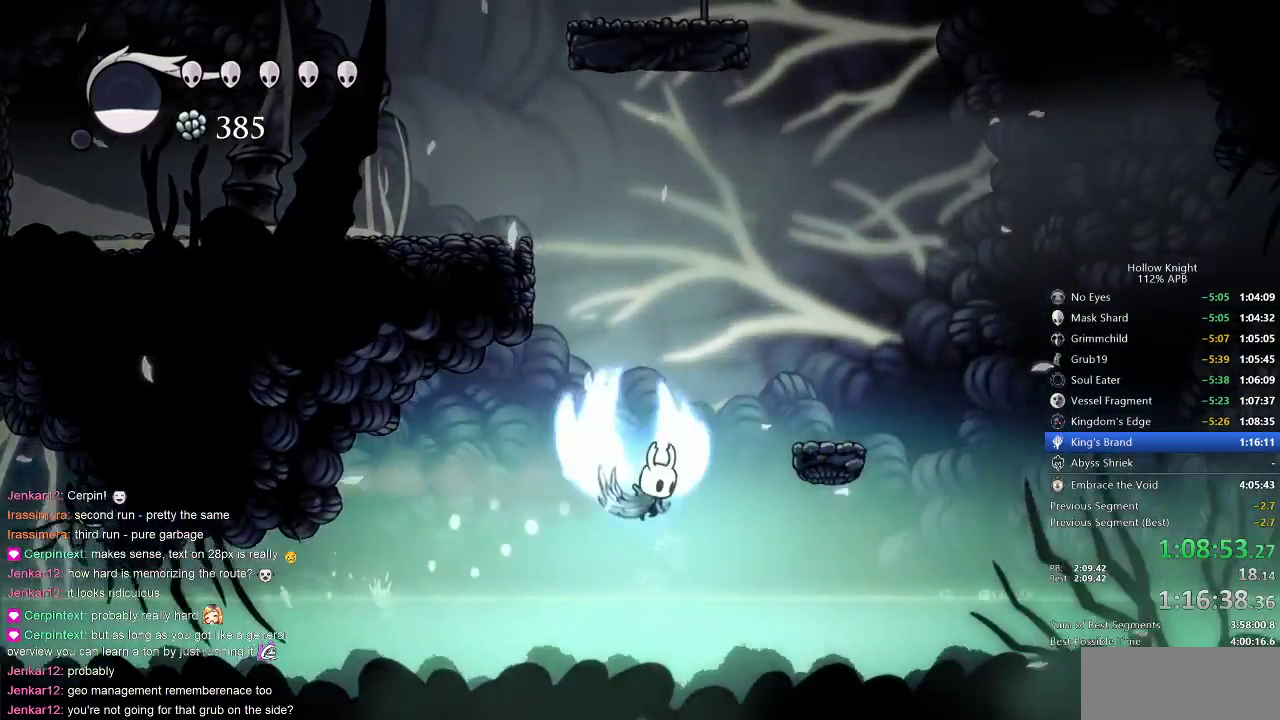
{"keys": ["right"], "events": [[267, "jump", "up"]]}
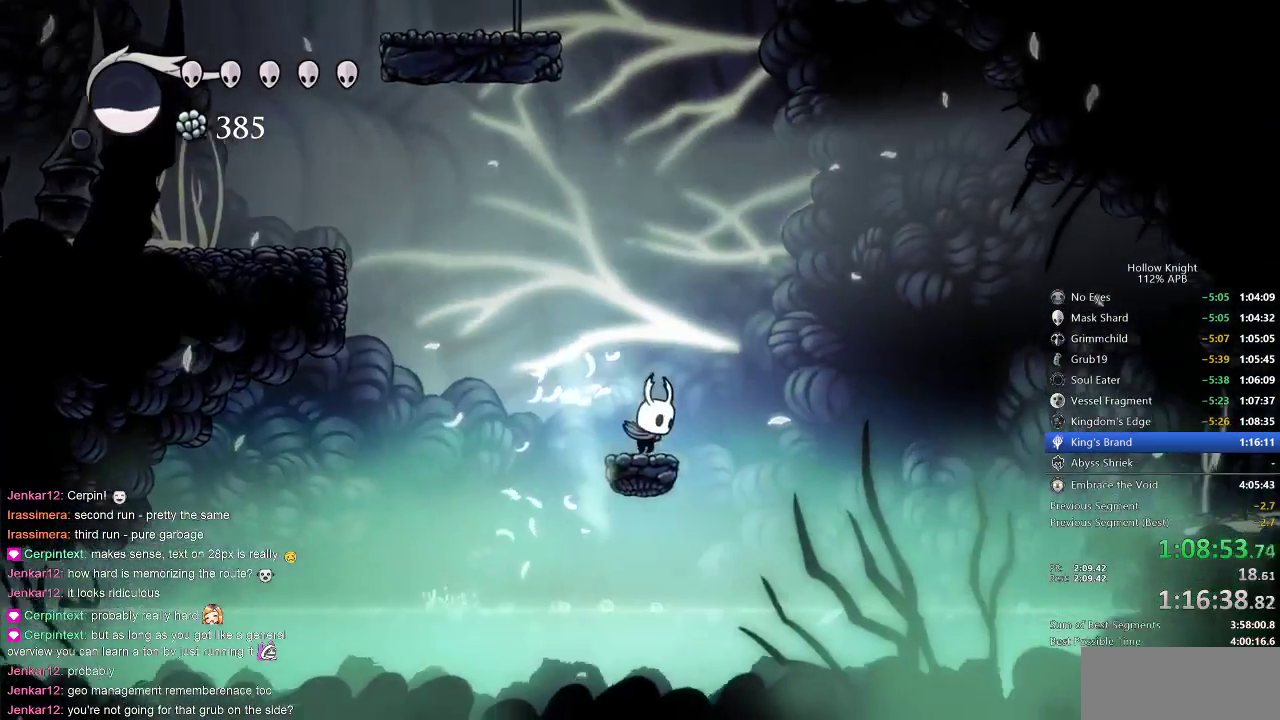
{"keys": ["cdash"], "events": [[50, "right", "up"], [133, "cdash", "down"]]}
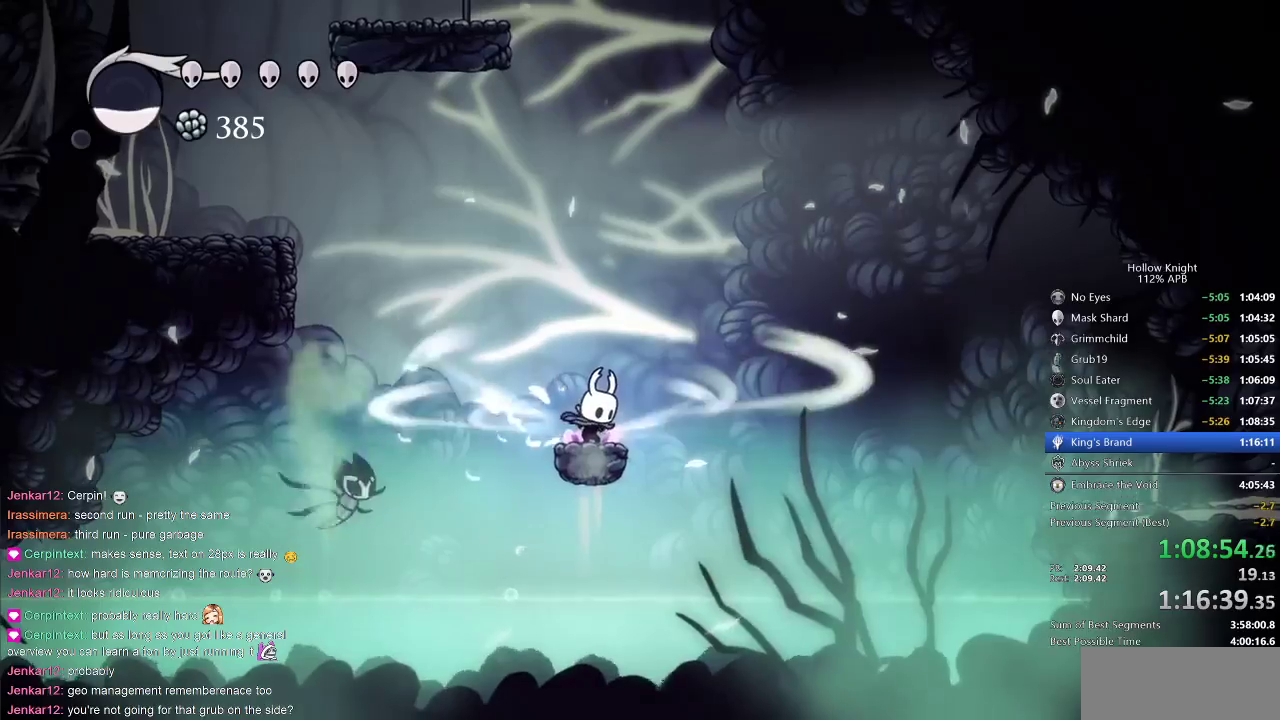
{"keys": ["cdash"], "events": []}
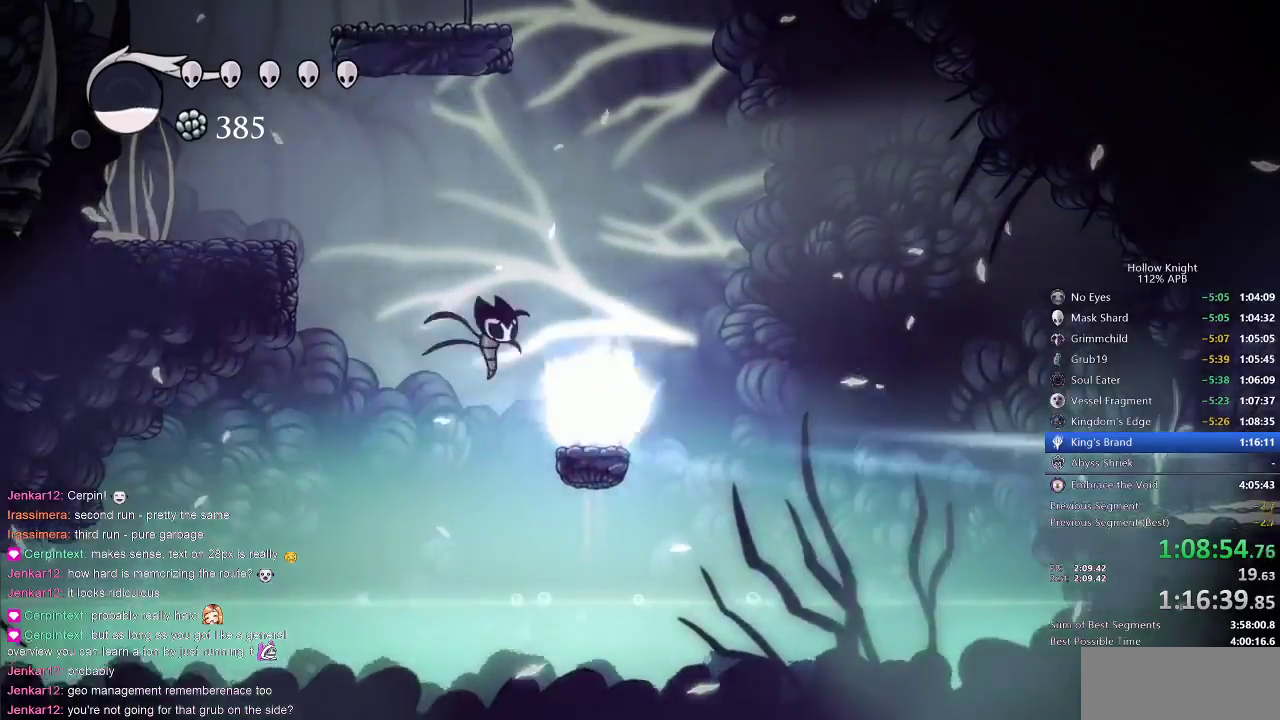
{"keys": ["right"], "events": [[83, "cdash", "up"], [117, "right", "down"]]}
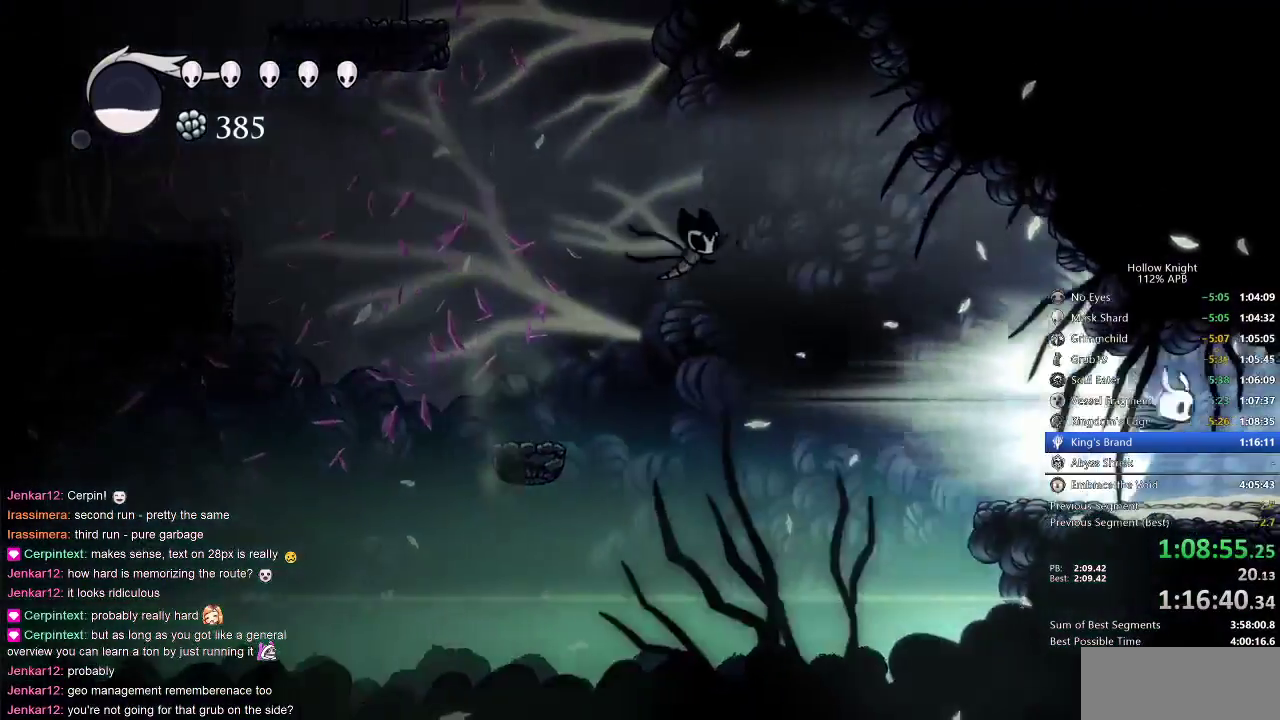
{"keys": ["right"], "events": []}
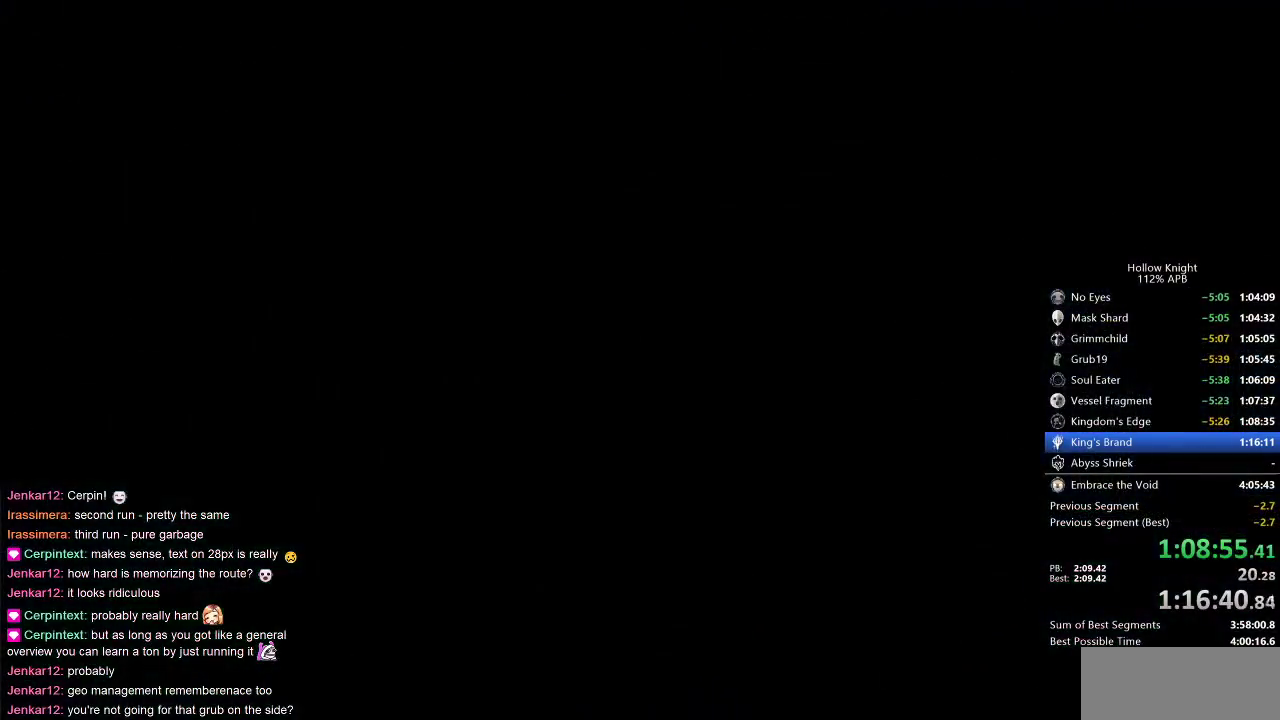
{"keys": ["right"], "events": []}
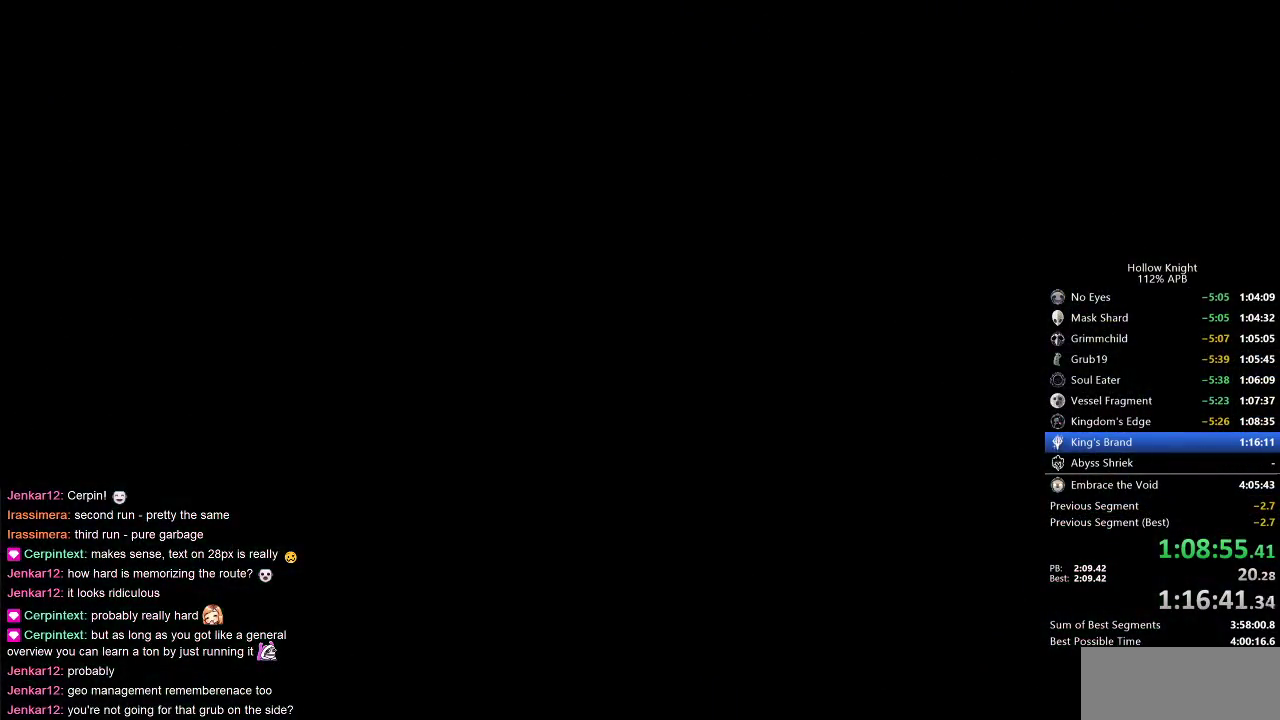
{"keys": ["right"], "events": []}
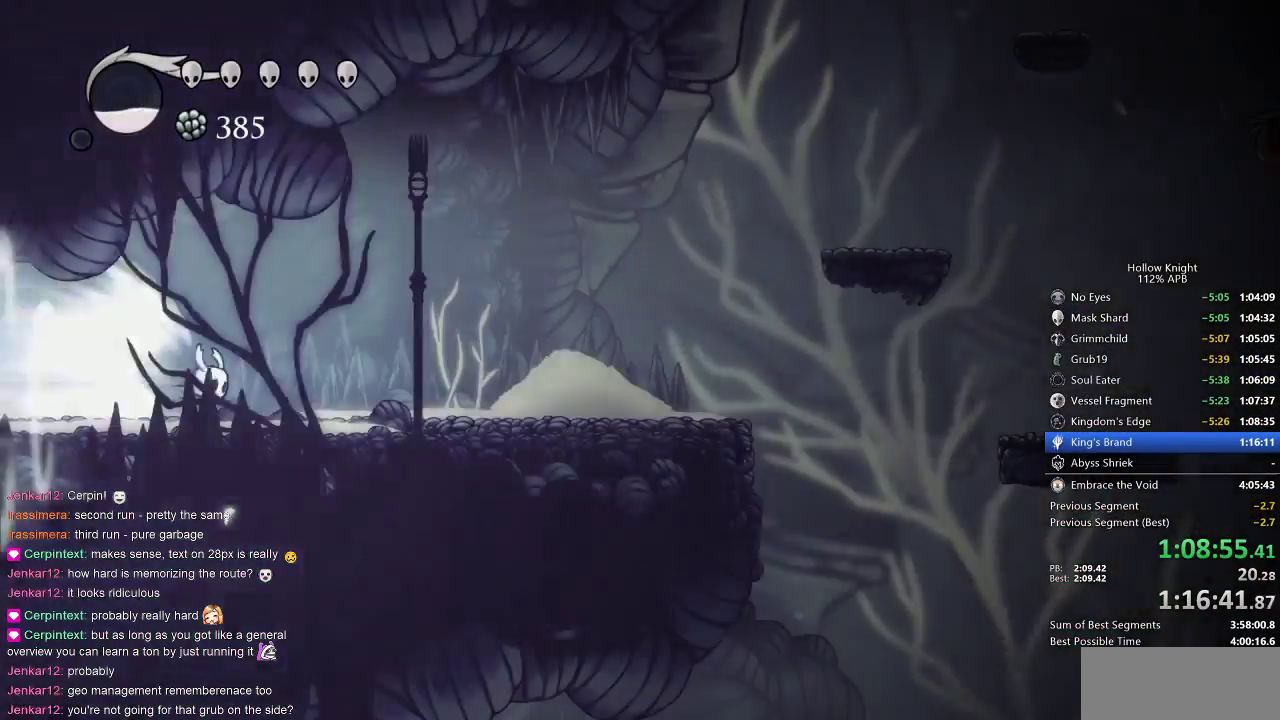
{"keys": ["right"], "events": []}
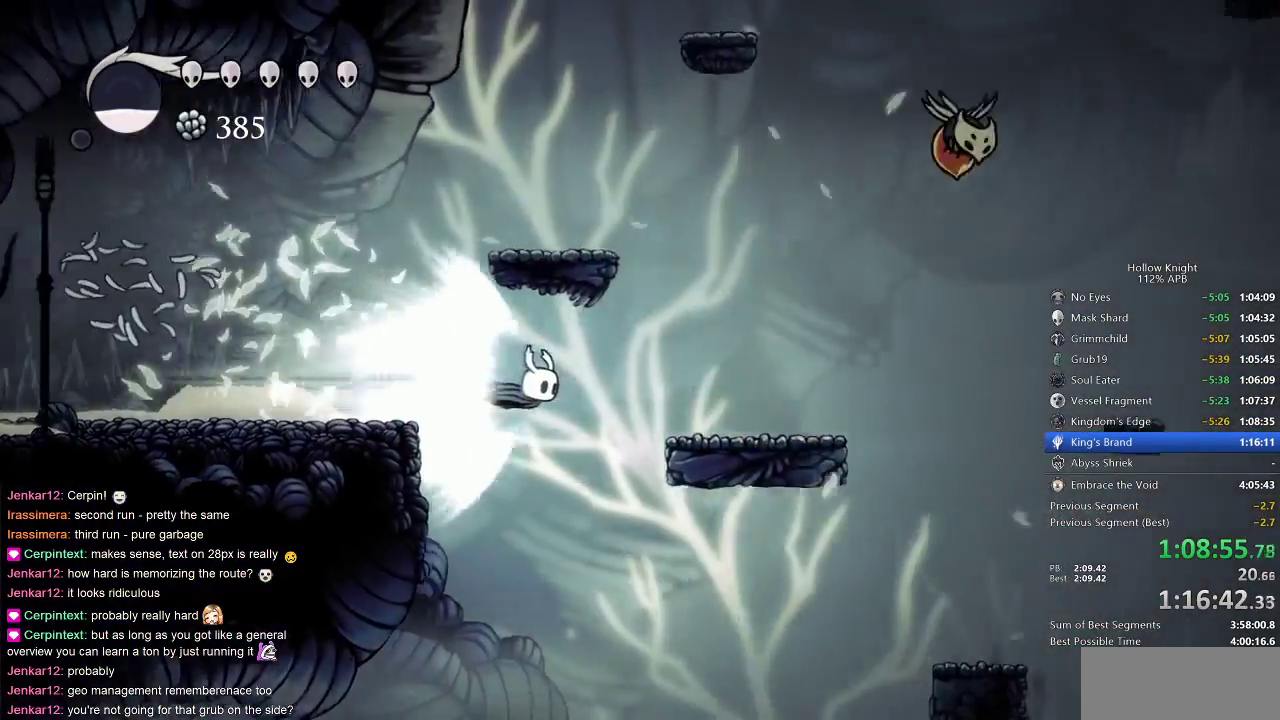
{"keys": ["right"], "events": []}
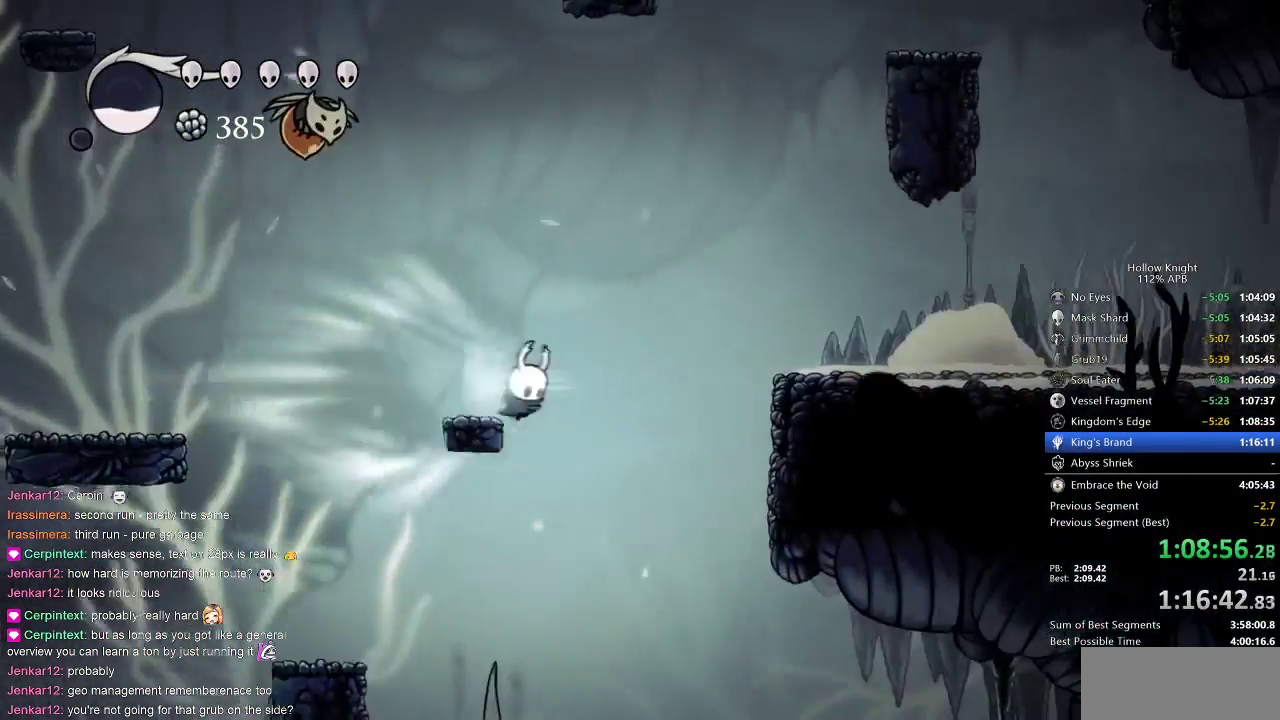
{"keys": [], "events": [[33, "cdash", "down"], [117, "cdash", "up"], [333, "right", "up"]]}
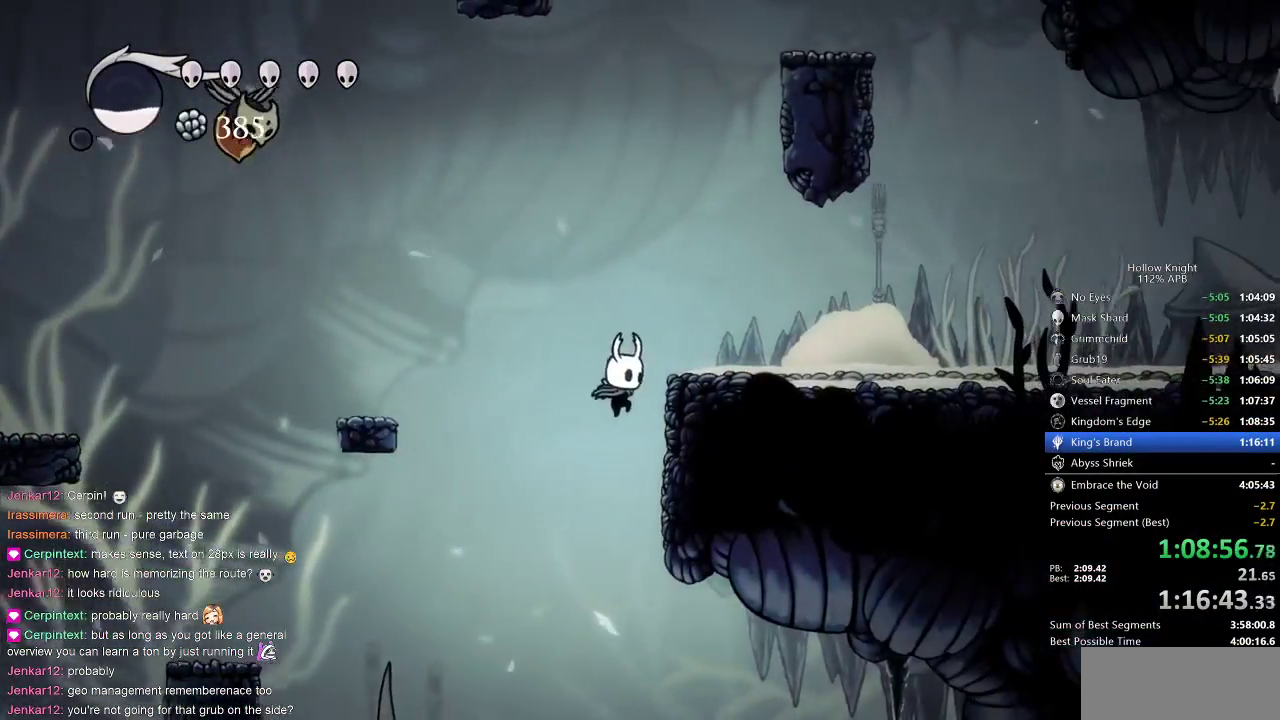
{"keys": ["right"], "events": [[117, "jump", "down"], [183, "right", "down"], [317, "dash", "down"], [417, "jump", "up"], [467, "dash", "up"]]}